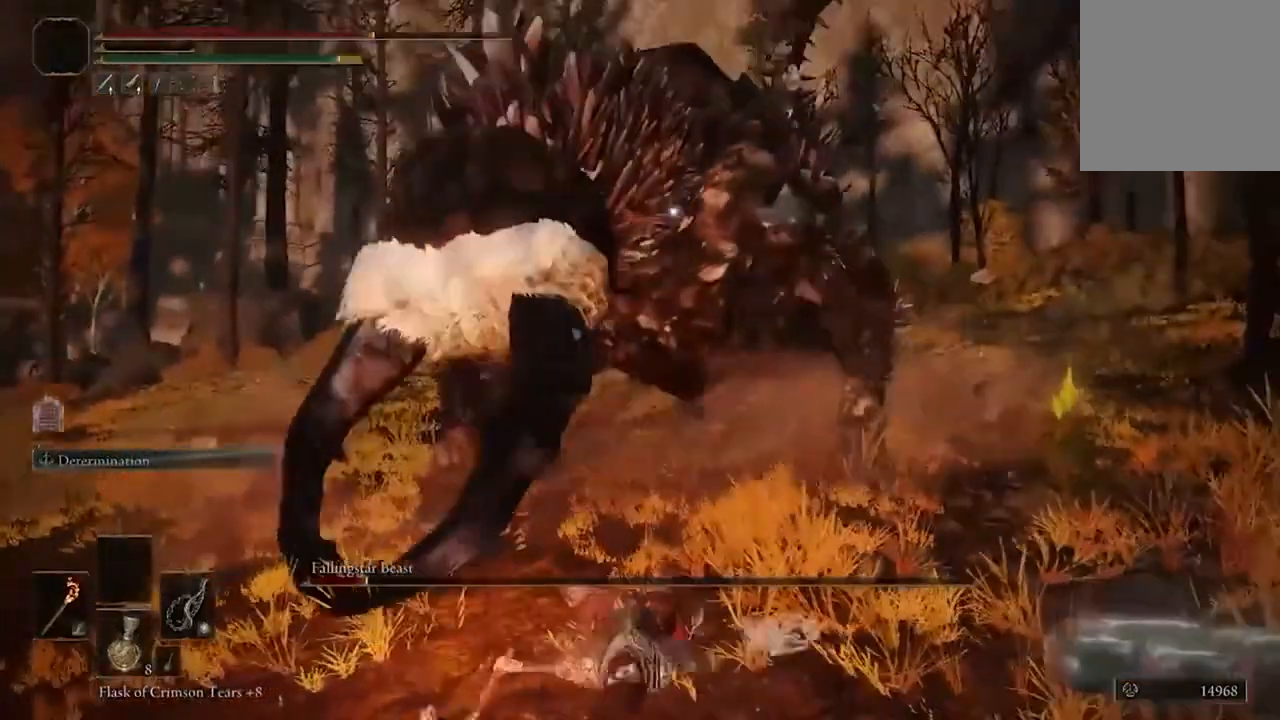
Gameplay with a controller (Xbox layout); each line is a JSON object with the inputs held at the frame after it (dt_ms = milliseconds from this image to that frame). "events" lists button and stick changes between this image and that frame as [ms after this image, input, new state], when the widget could be followed in between.
{"dt_ms": 500, "buttons": [], "left_stick": "down", "right_stick": "center", "events": []}
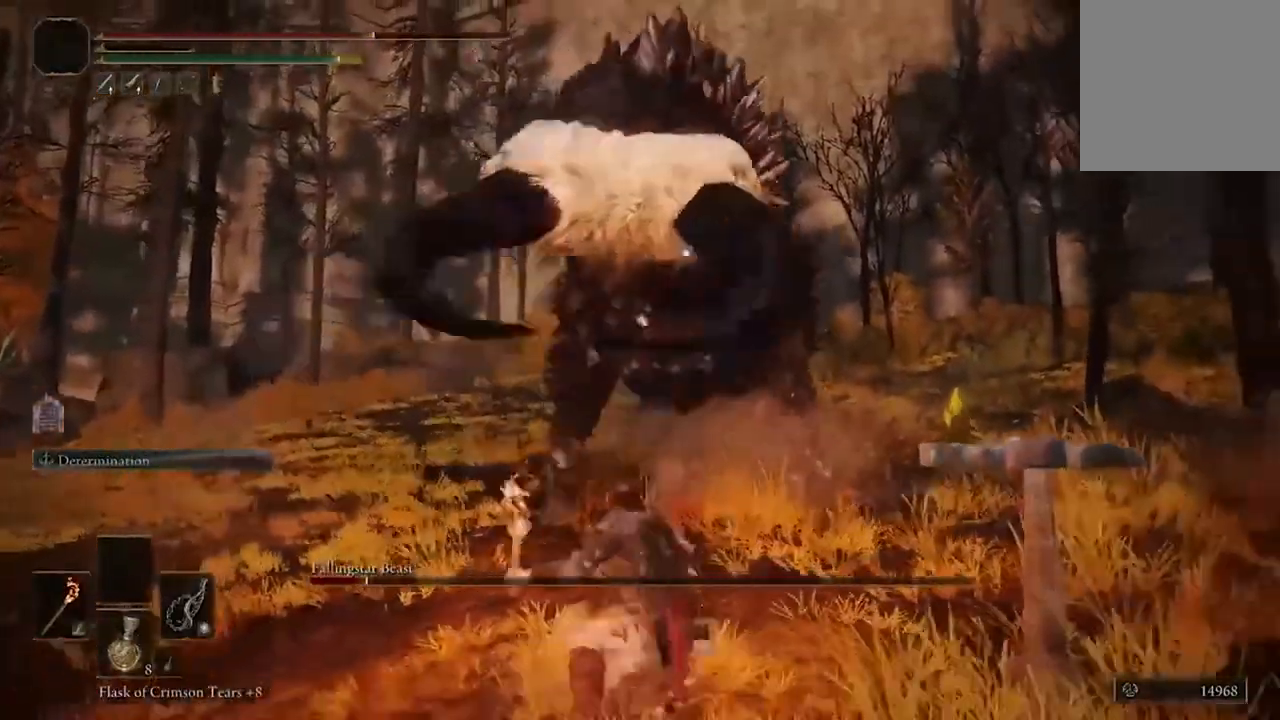
{"dt_ms": 500, "buttons": [], "left_stick": "down", "right_stick": "center", "events": []}
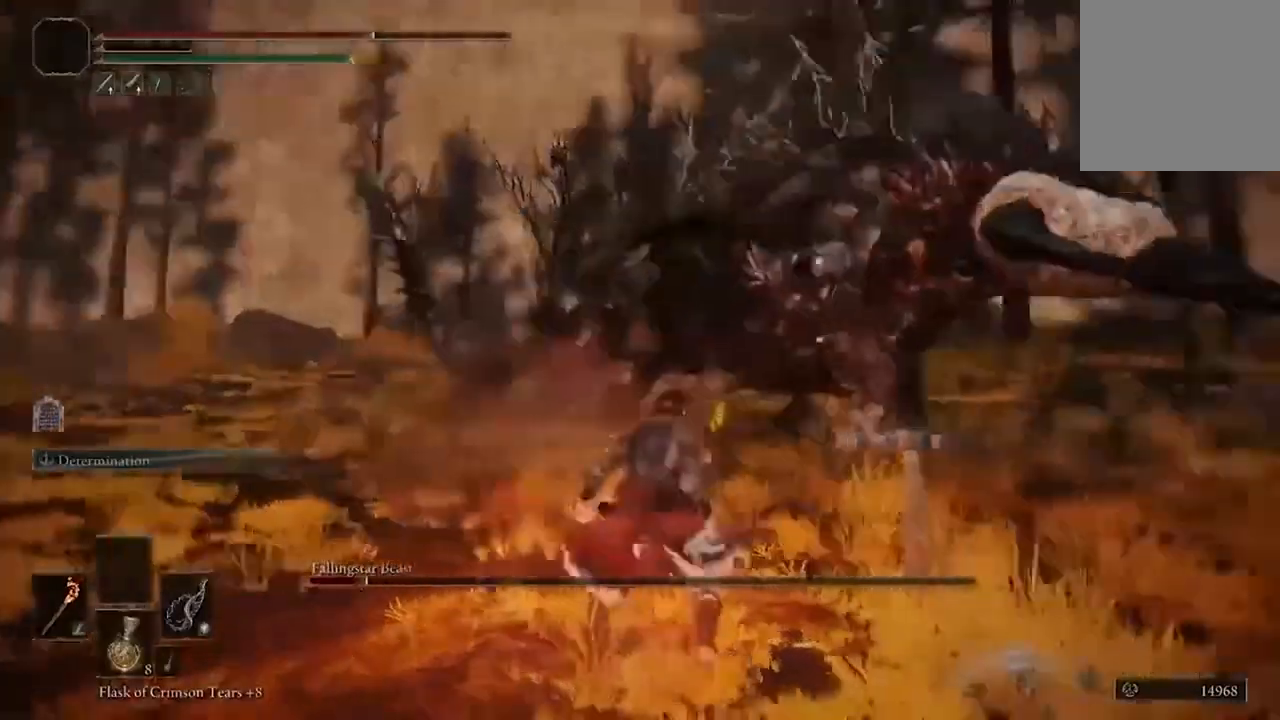
{"dt_ms": 500, "buttons": [], "left_stick": "down", "right_stick": "center", "events": []}
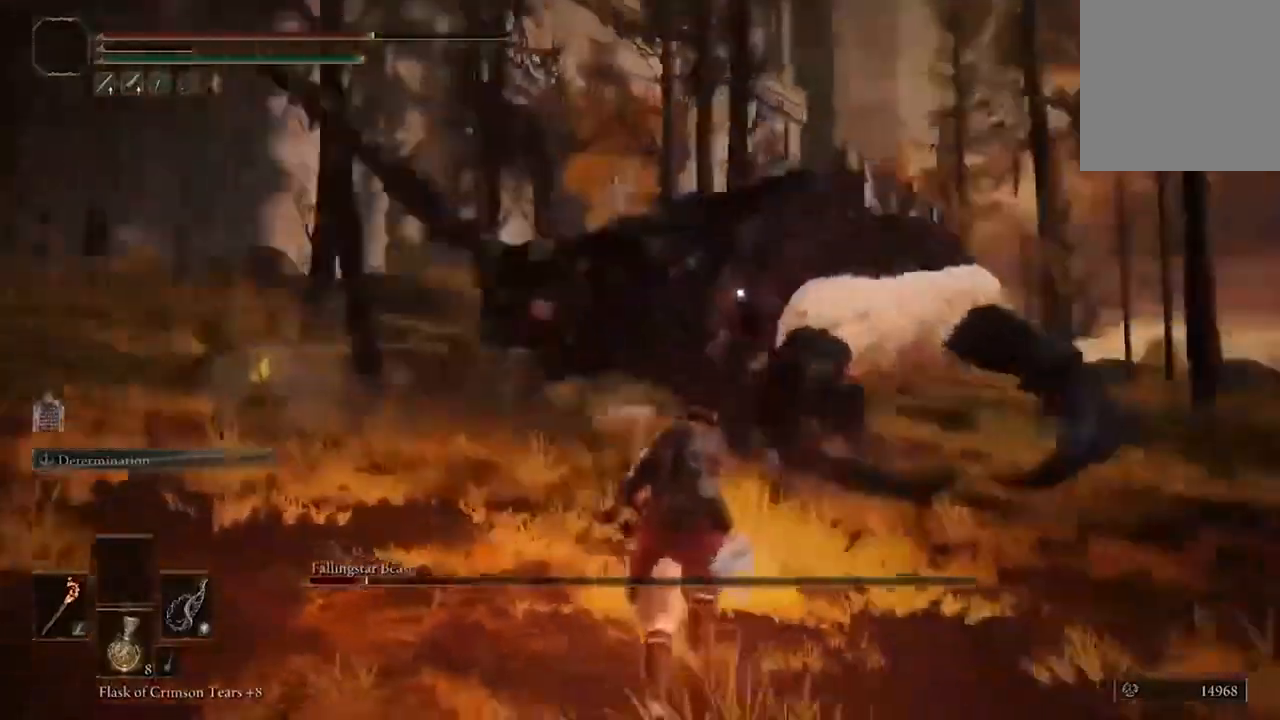
{"dt_ms": 500, "buttons": [], "left_stick": "down", "right_stick": "center", "events": []}
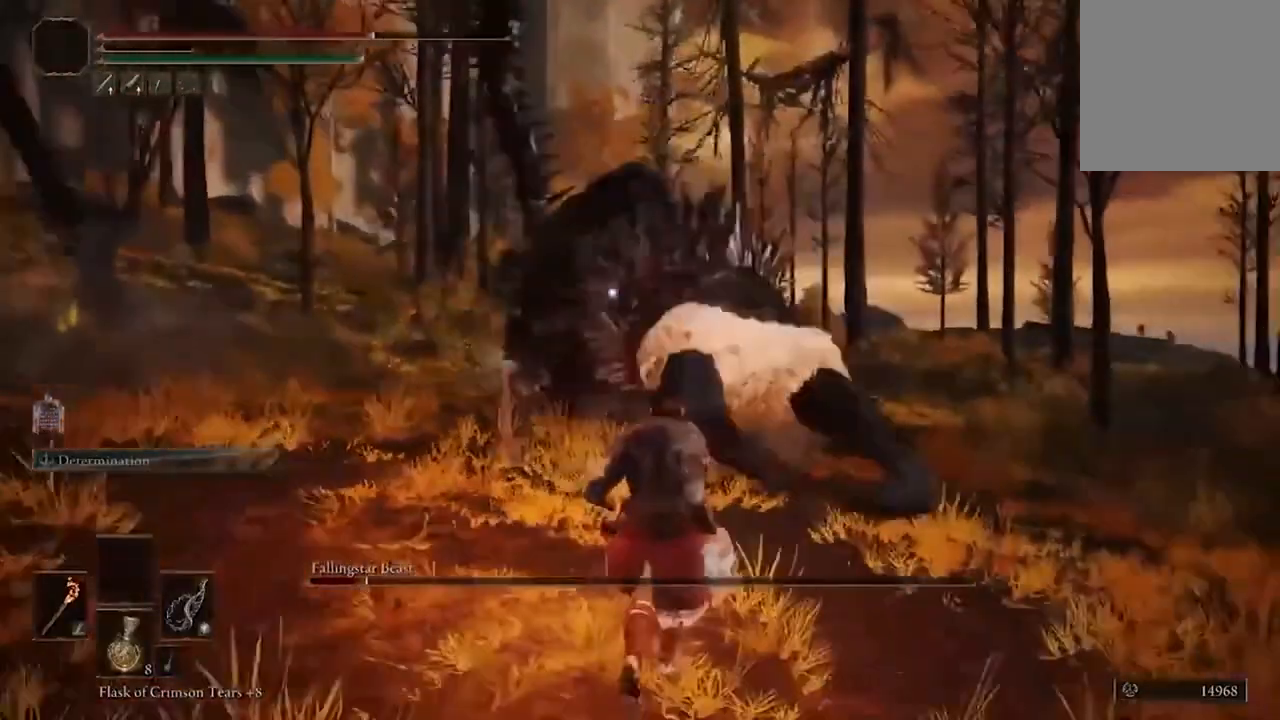
{"dt_ms": 500, "buttons": [], "left_stick": "down", "right_stick": "center"}
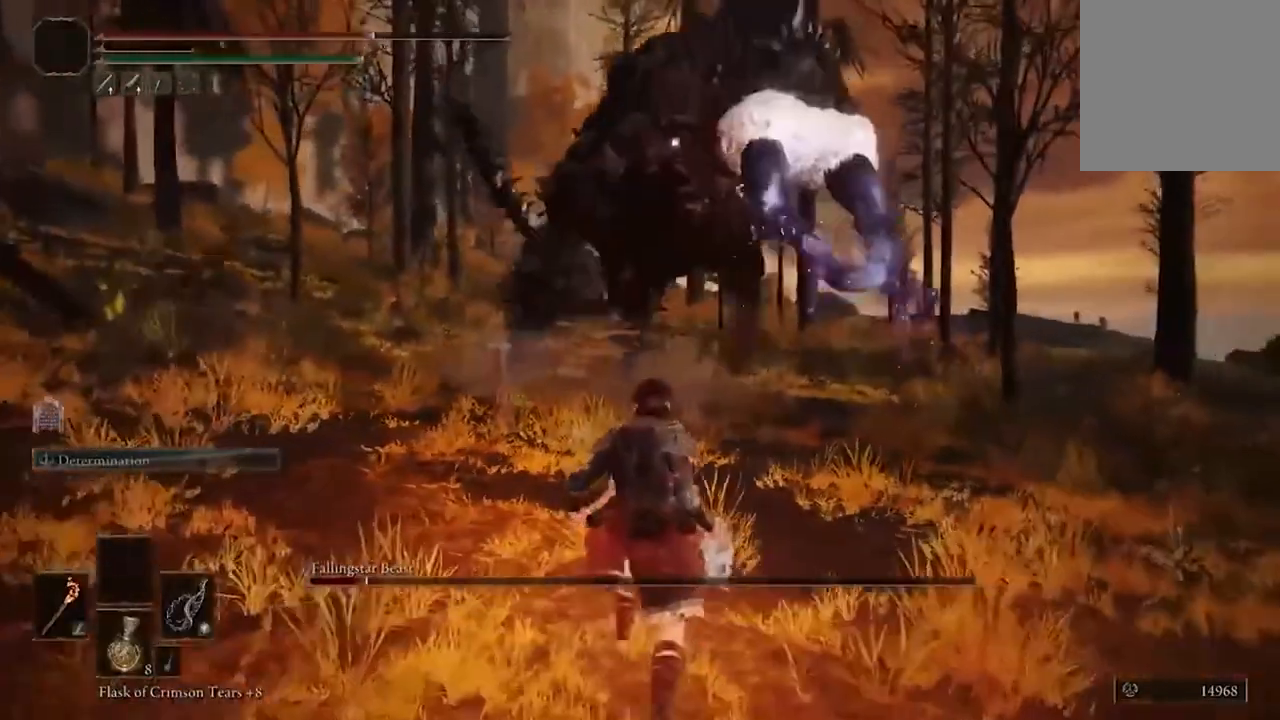
{"dt_ms": 500, "buttons": [], "left_stick": "down", "right_stick": "center", "events": []}
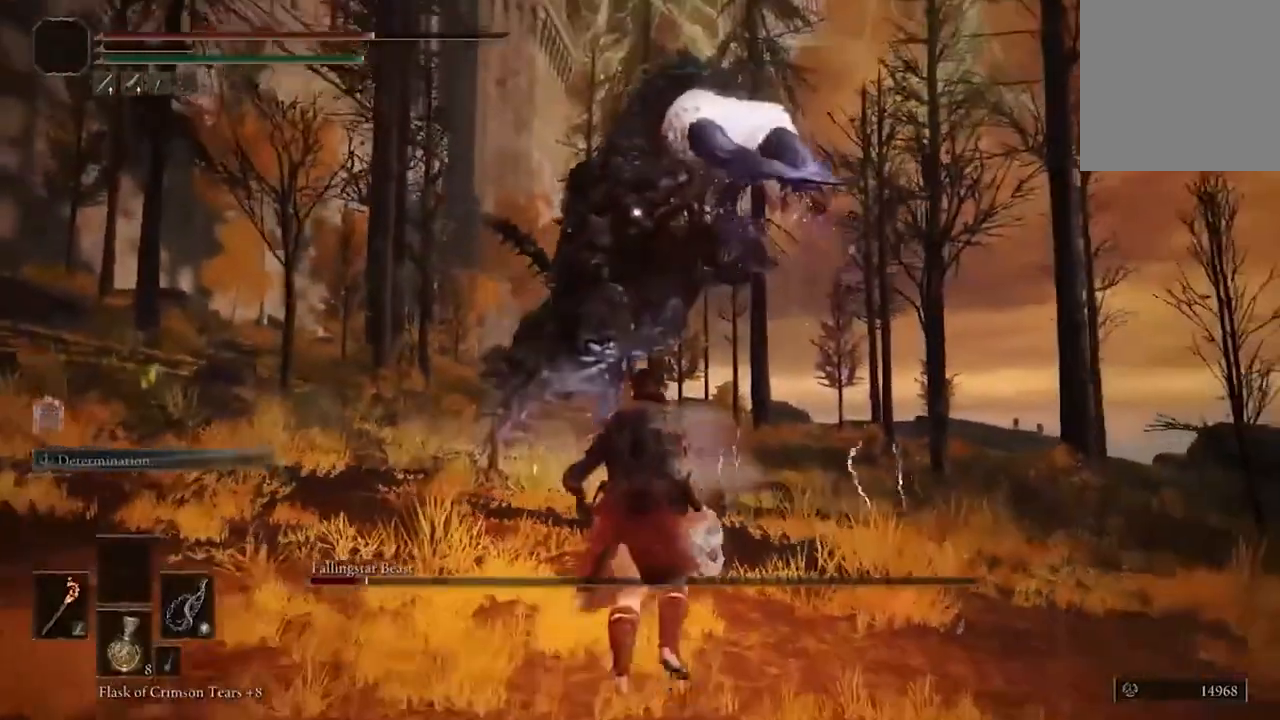
{"dt_ms": 500, "buttons": [], "left_stick": "down", "right_stick": "center", "events": [[233, "B", "down"], [433, "B", "up"]]}
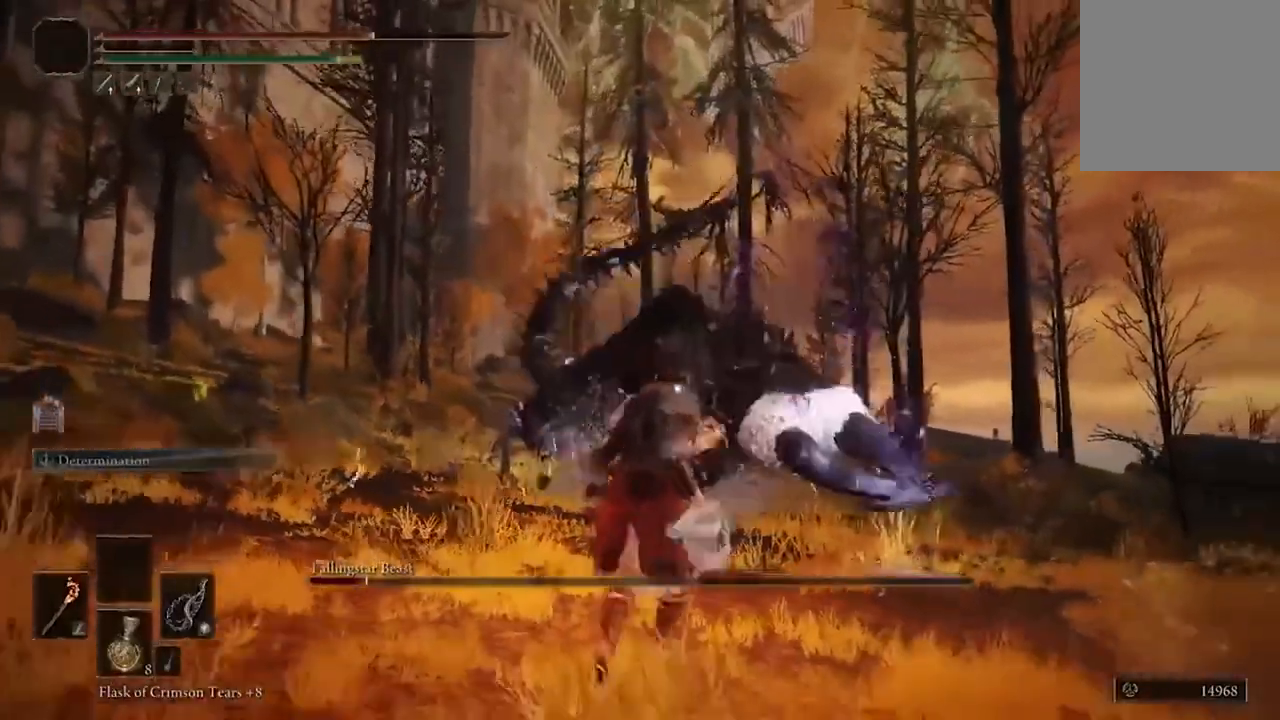
{"dt_ms": 500, "buttons": ["Y"], "left_stick": "down", "right_stick": "center"}
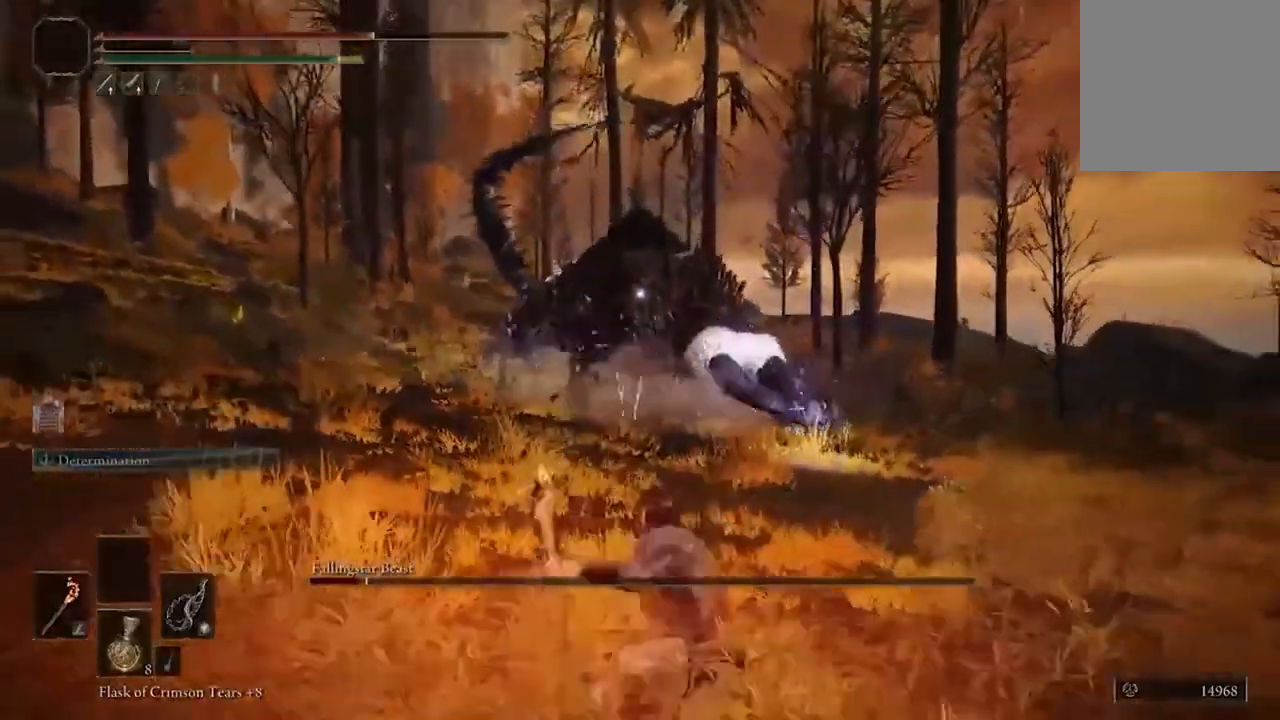
{"dt_ms": 500, "buttons": [], "left_stick": "up", "right_stick": "center", "events": [[100, "Y", "up"], [200, "left_stick", "up"]]}
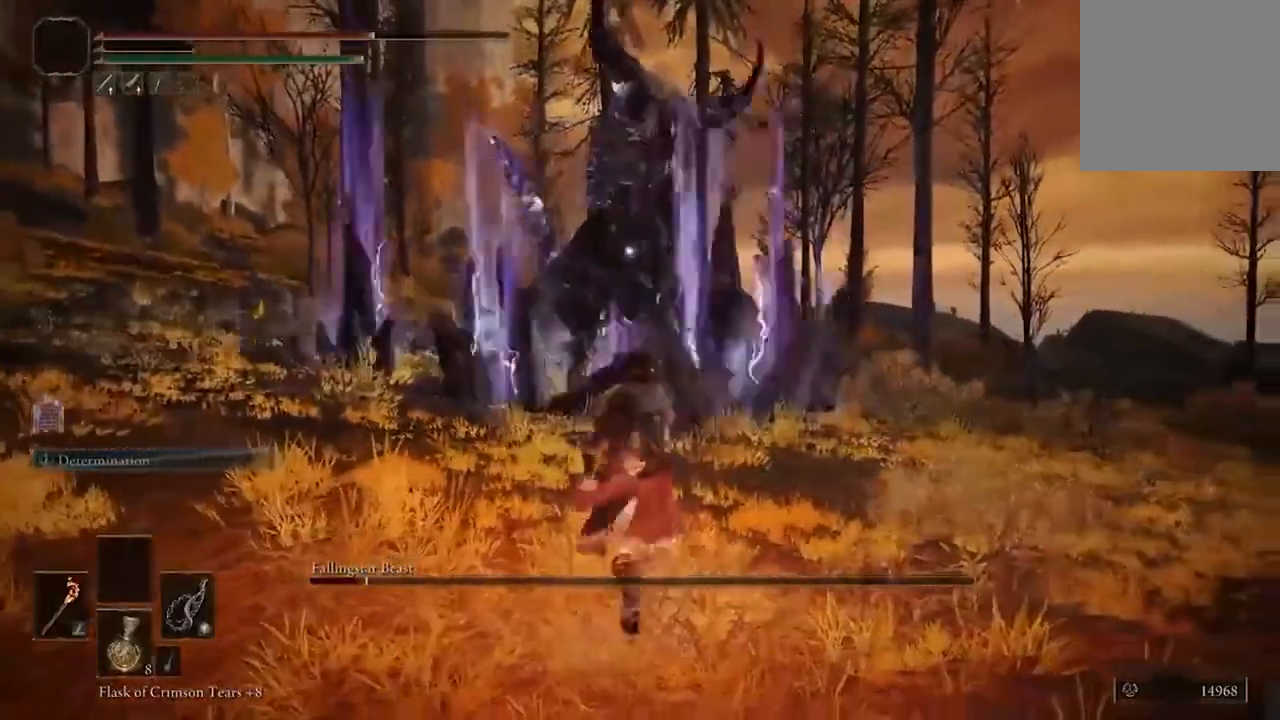
{"dt_ms": 500, "buttons": [], "left_stick": "center", "right_stick": "center", "events": [[100, "left_stick", "center"]]}
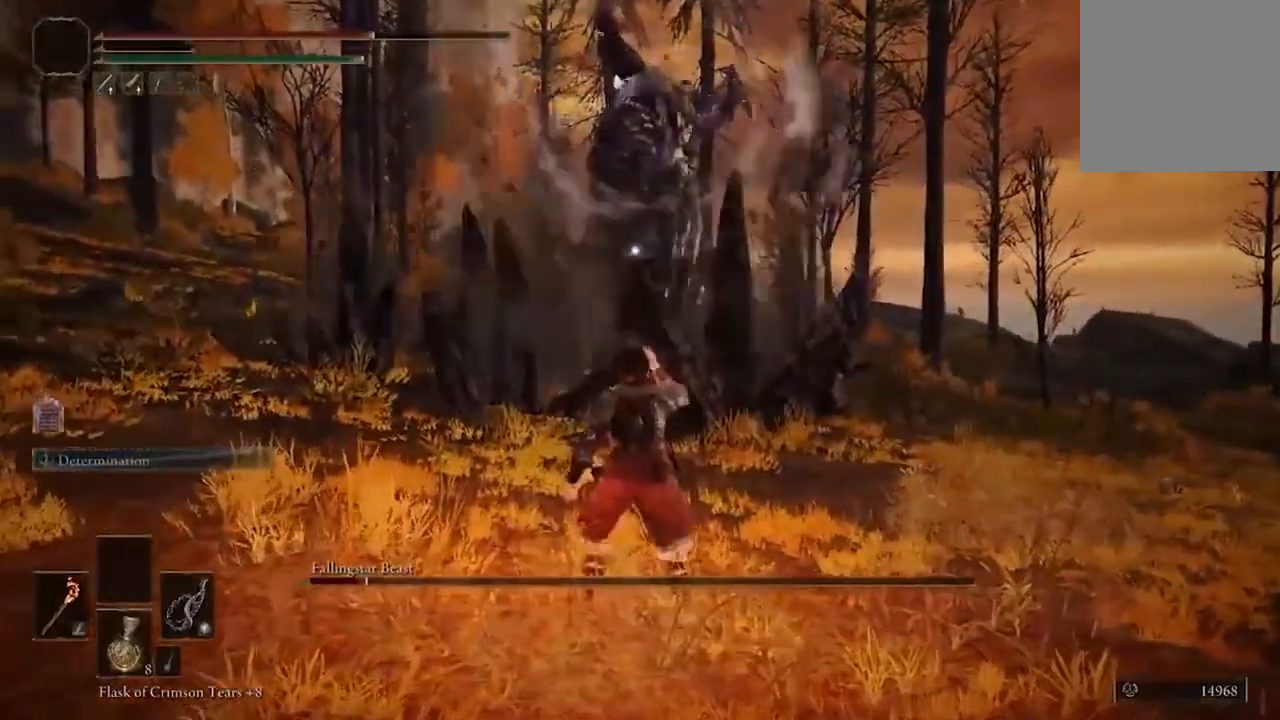
{"dt_ms": 1000, "buttons": ["B"], "left_stick": "up-left", "right_stick": "center"}
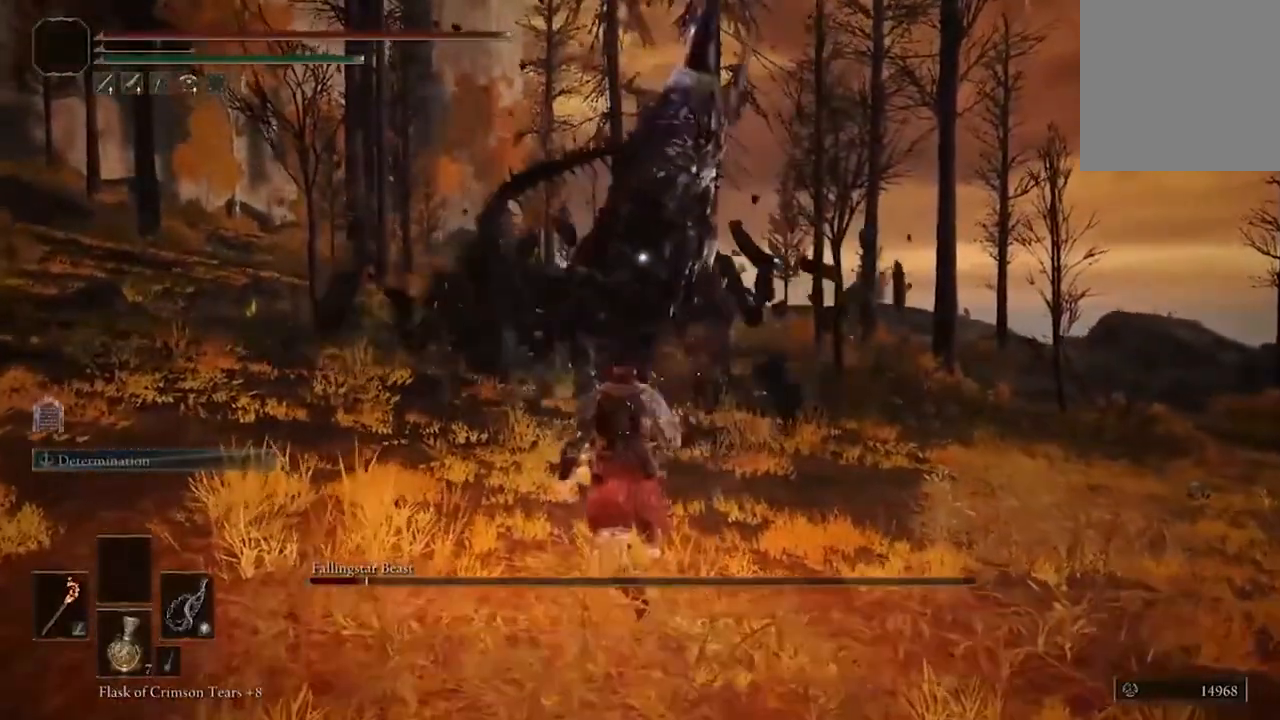
{"dt_ms": 500, "buttons": ["B"], "left_stick": "up", "right_stick": "center", "events": [[300, "left_stick", "up"]]}
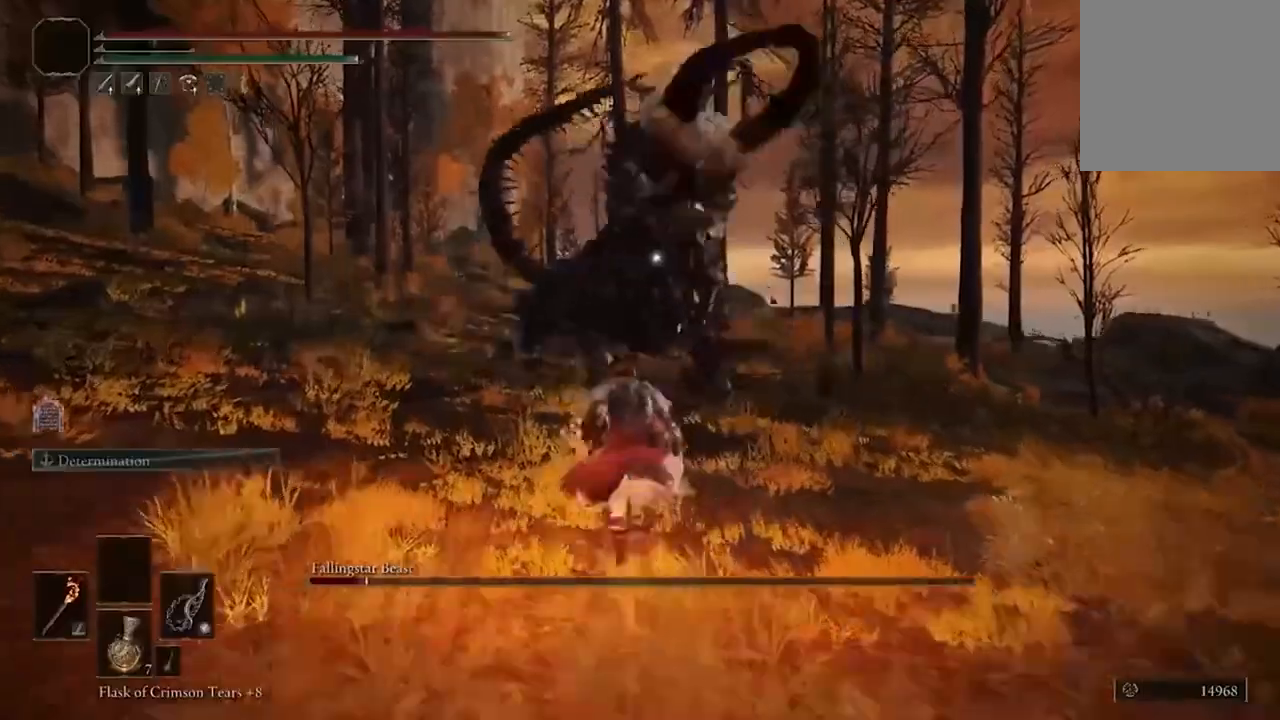
{"dt_ms": 500, "buttons": ["B"], "left_stick": "up", "right_stick": "center", "events": []}
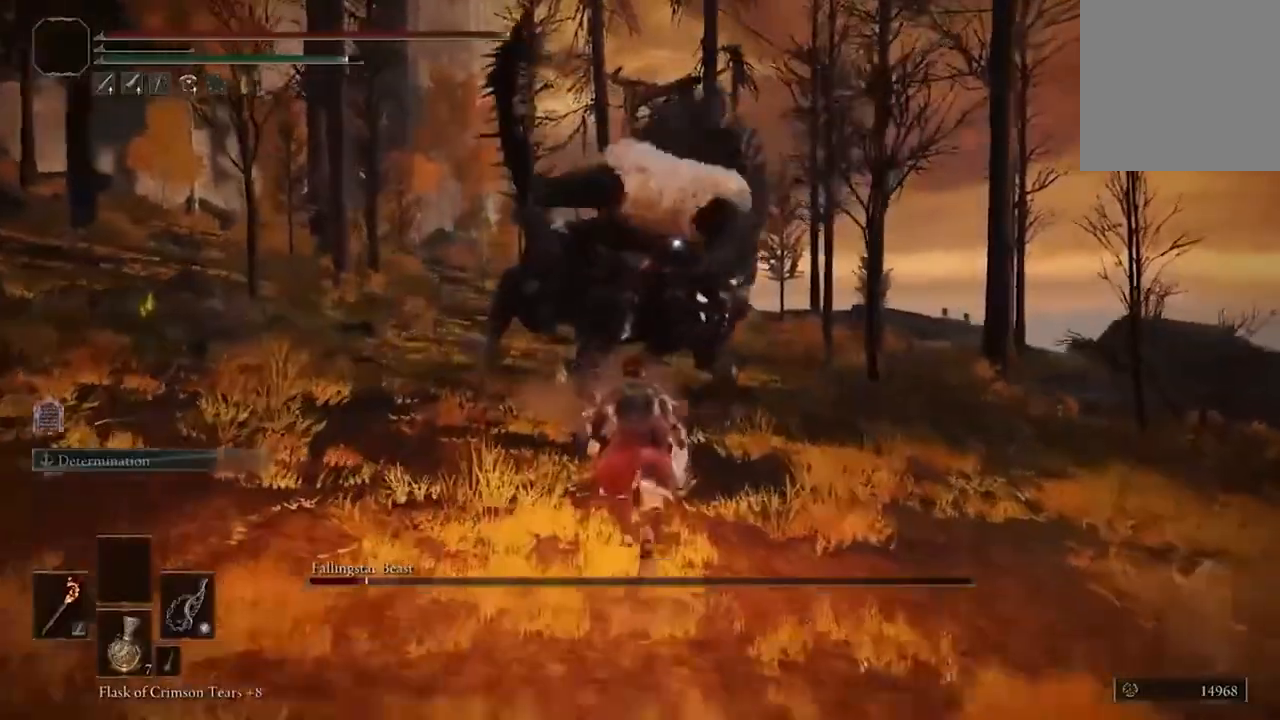
{"dt_ms": 500, "buttons": ["B"], "left_stick": "up-left", "right_stick": "center", "events": [[167, "left_stick", "up-left"]]}
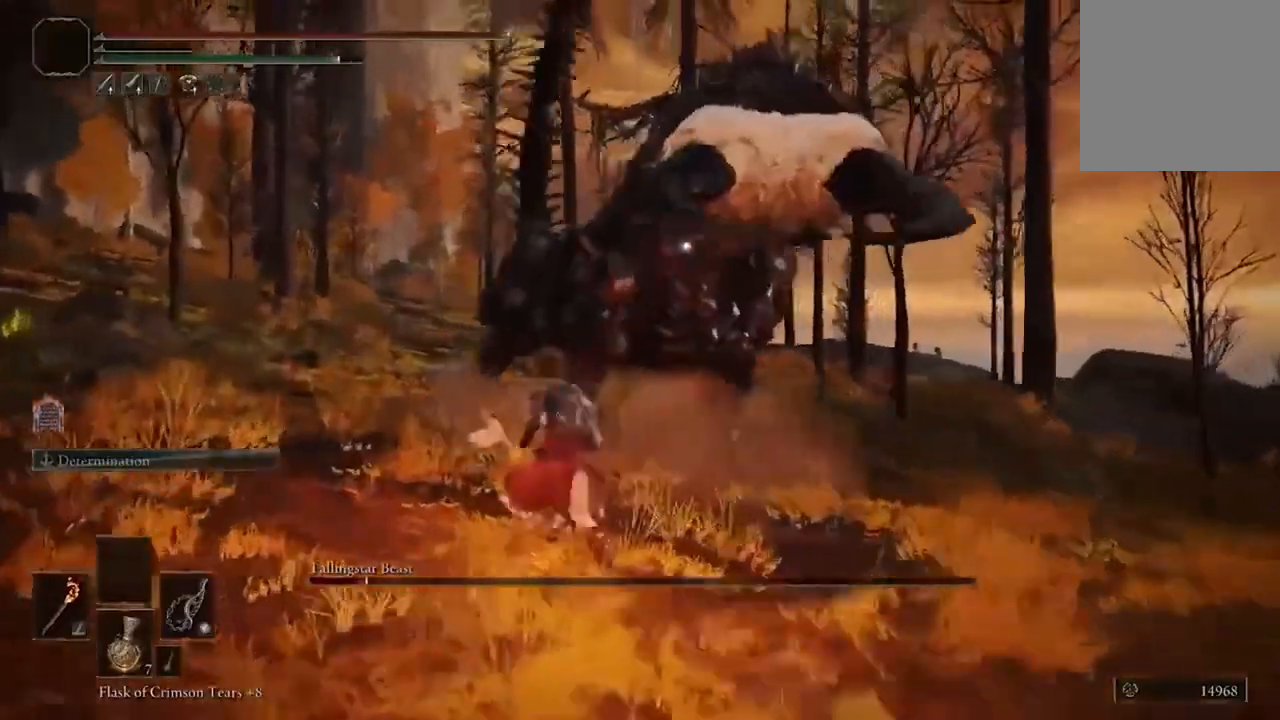
{"dt_ms": 500, "buttons": ["B"], "left_stick": "up-left", "right_stick": "center", "events": []}
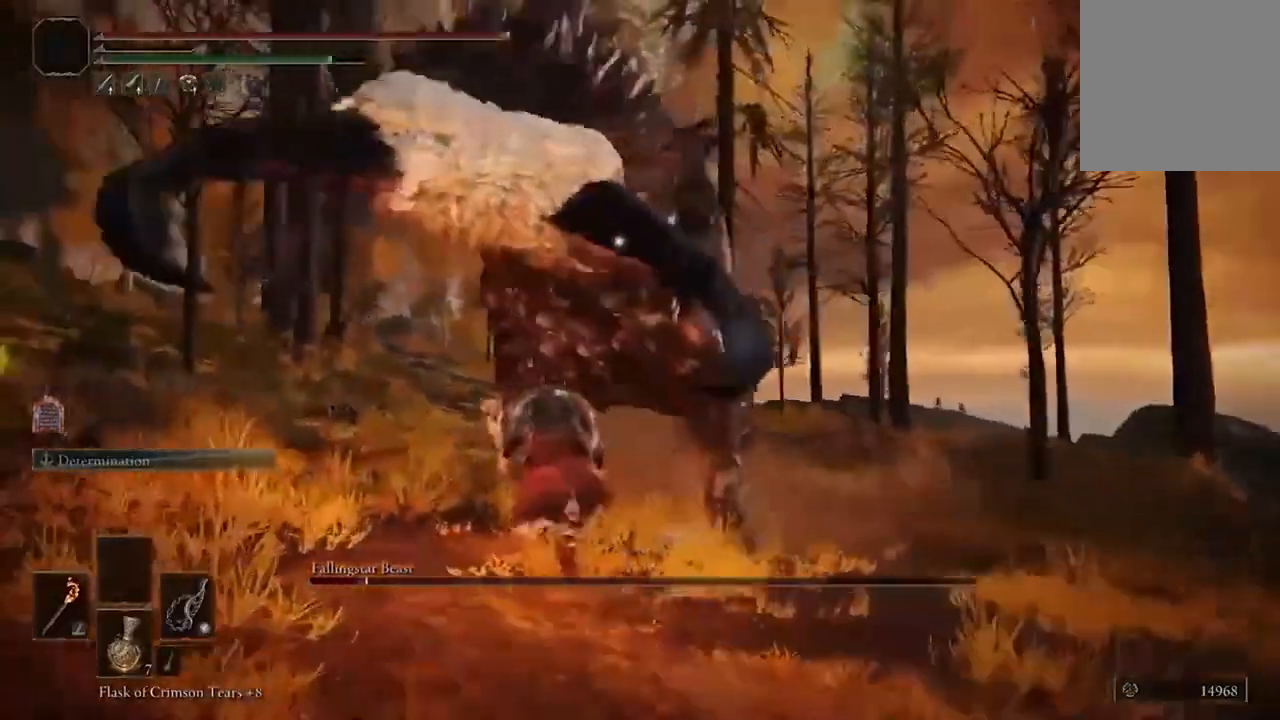
{"dt_ms": 500, "buttons": [], "left_stick": "up", "right_stick": "center", "events": [[200, "left_stick", "up"], [333, "B", "up"], [400, "B", "down"], [500, "B", "up"]]}
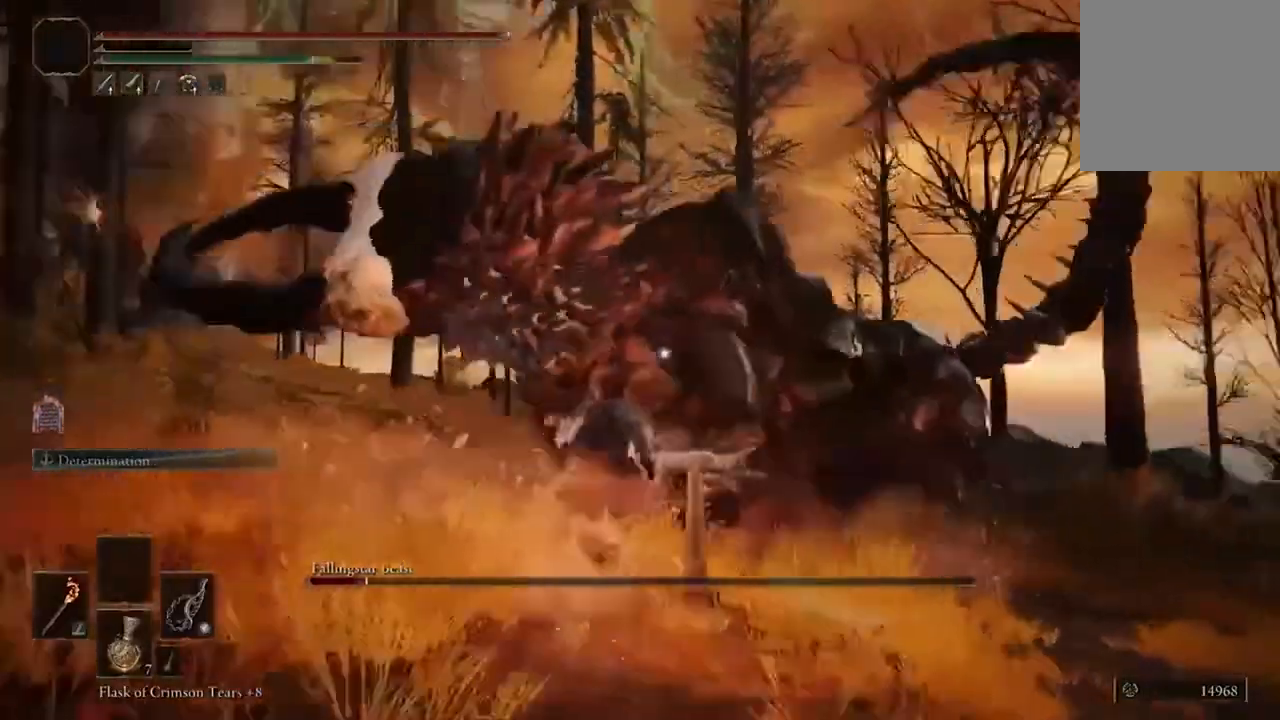
{"dt_ms": 500, "buttons": [], "left_stick": "up", "right_stick": "center", "events": []}
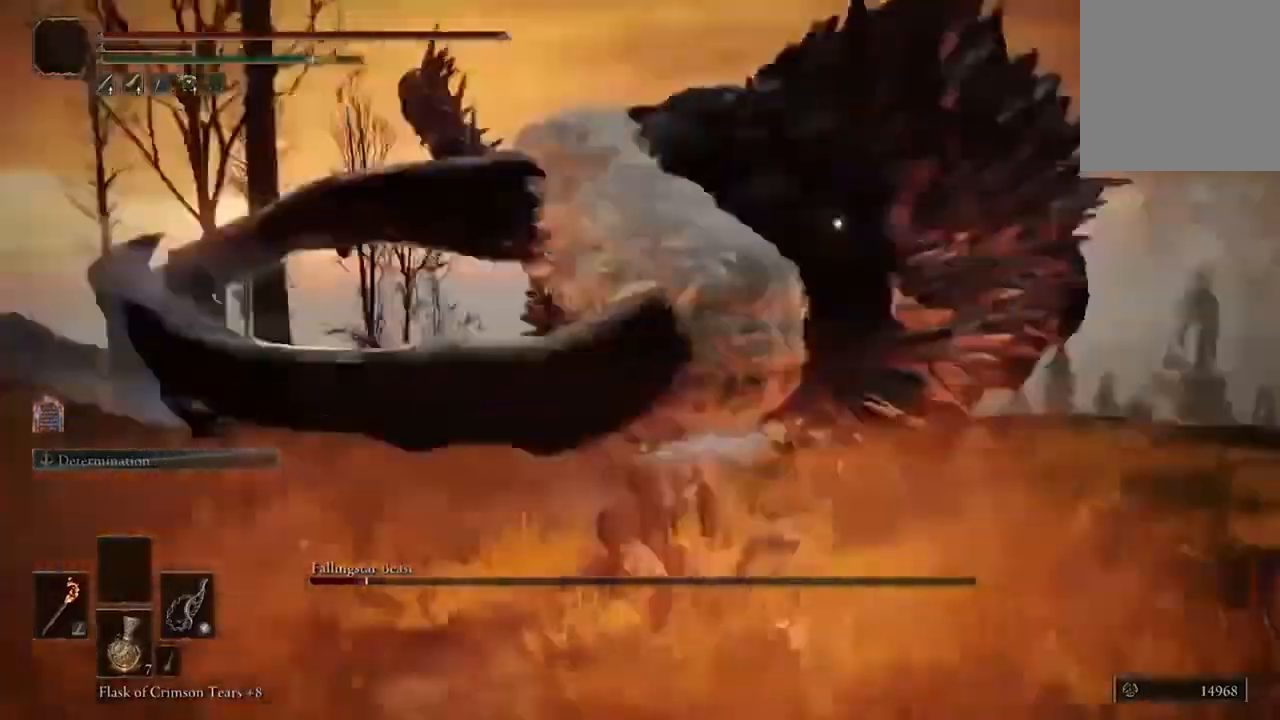
{"dt_ms": 500, "buttons": [], "left_stick": "down-left", "right_stick": "center", "events": [[100, "left_stick", "up-left"], [333, "left_stick", "down-left"]]}
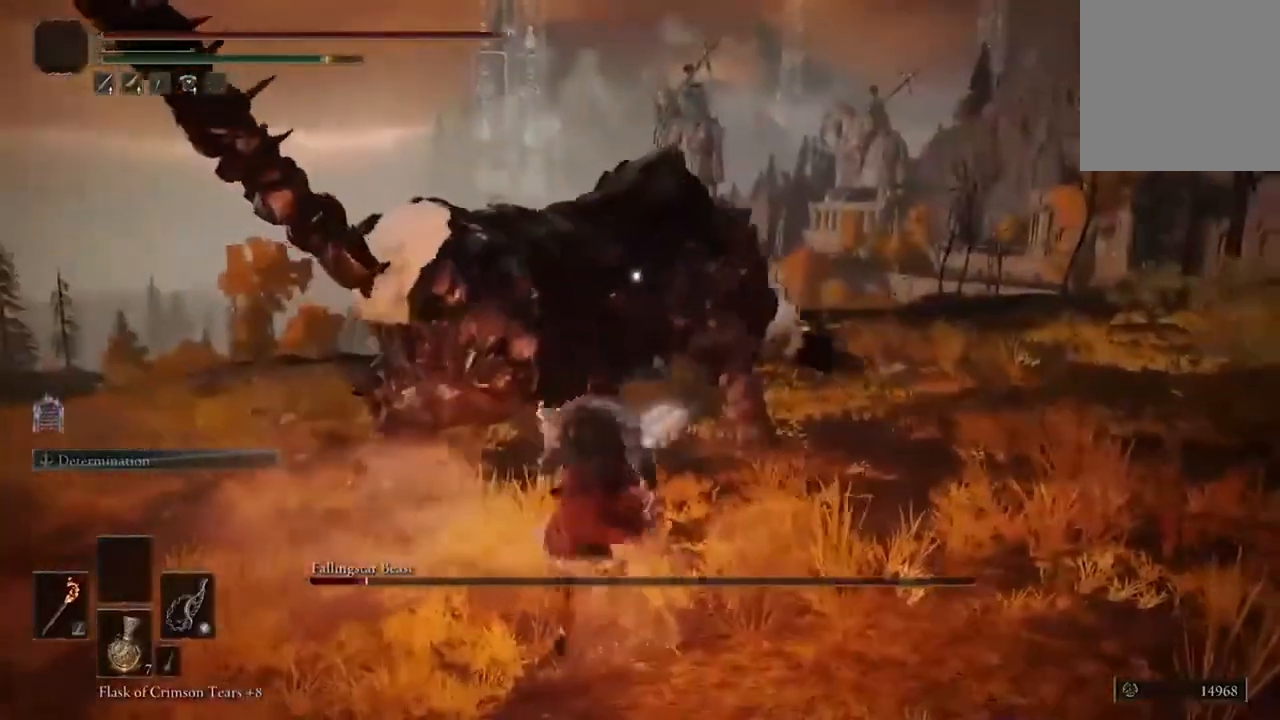
{"dt_ms": 500, "buttons": ["B"], "left_stick": "right", "right_stick": "center", "events": [[233, "left_stick", "down"], [367, "left_stick", "down-right"], [467, "left_stick", "right"], [500, "B", "down"]]}
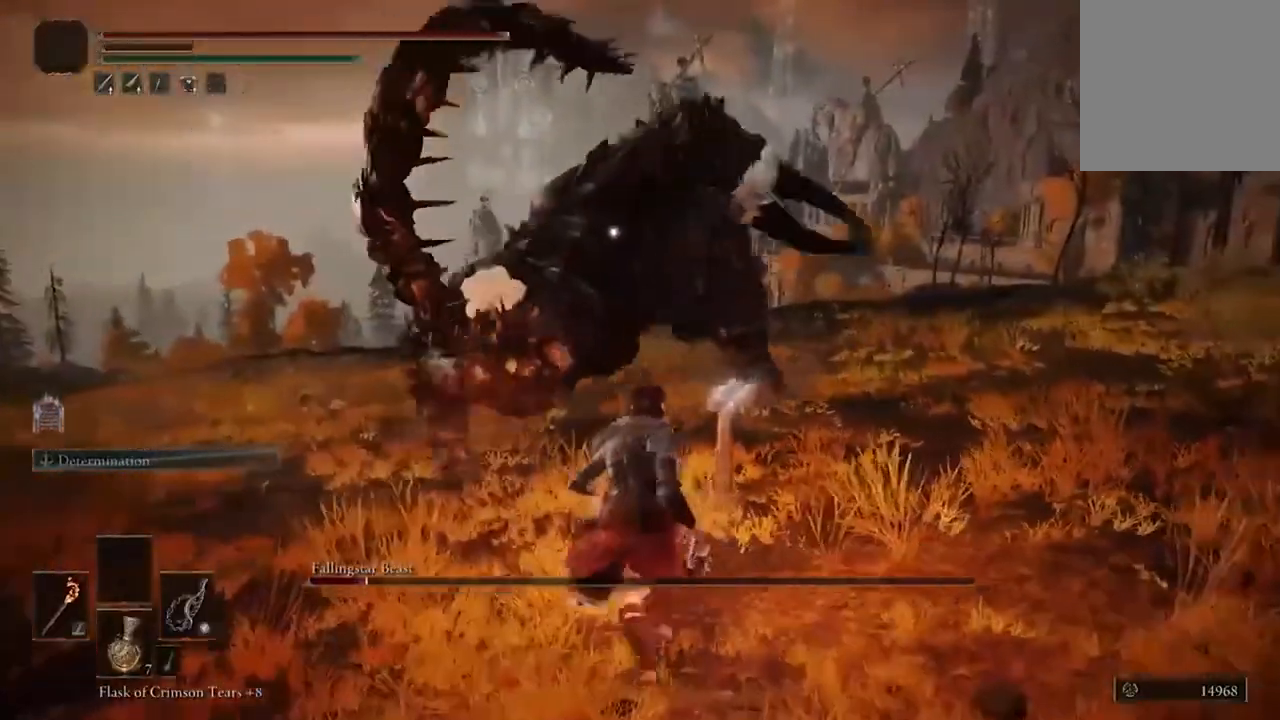
{"dt_ms": 500, "buttons": [], "left_stick": "right", "right_stick": "center", "events": [[133, "B", "up"]]}
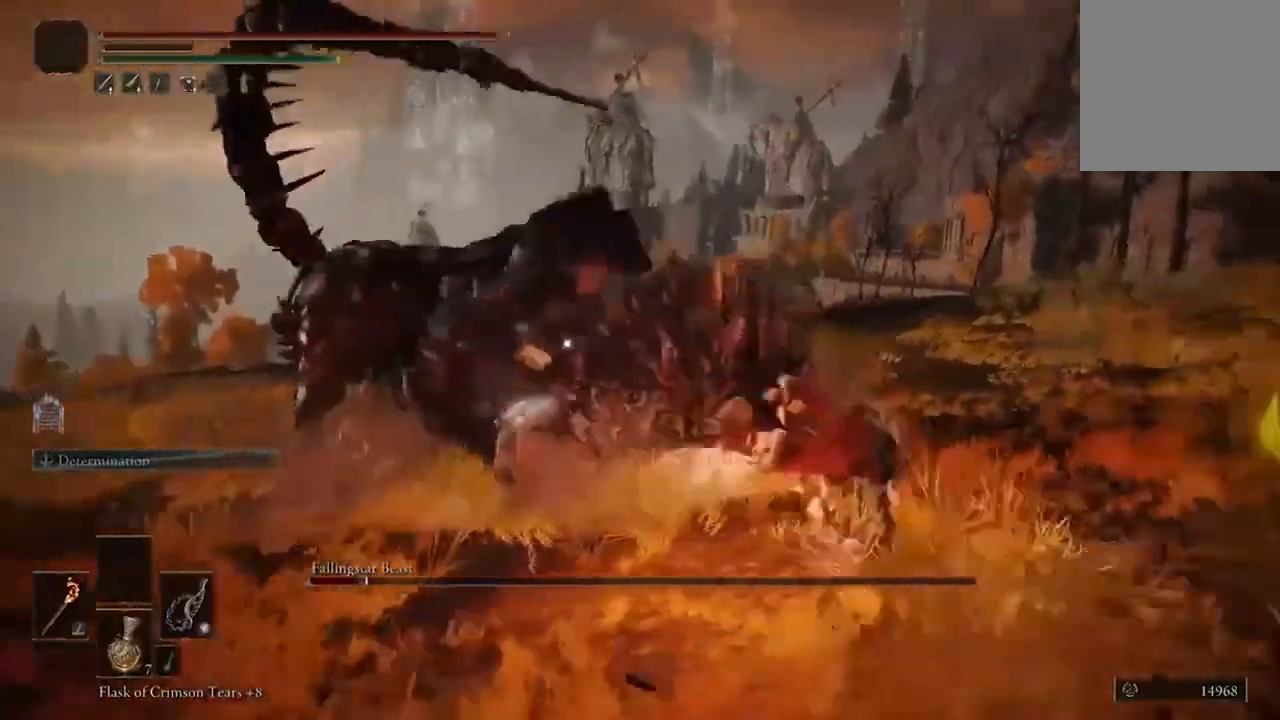
{"dt_ms": 500, "buttons": [], "left_stick": "up-right", "right_stick": "center", "events": [[33, "left_stick", "up-right"]]}
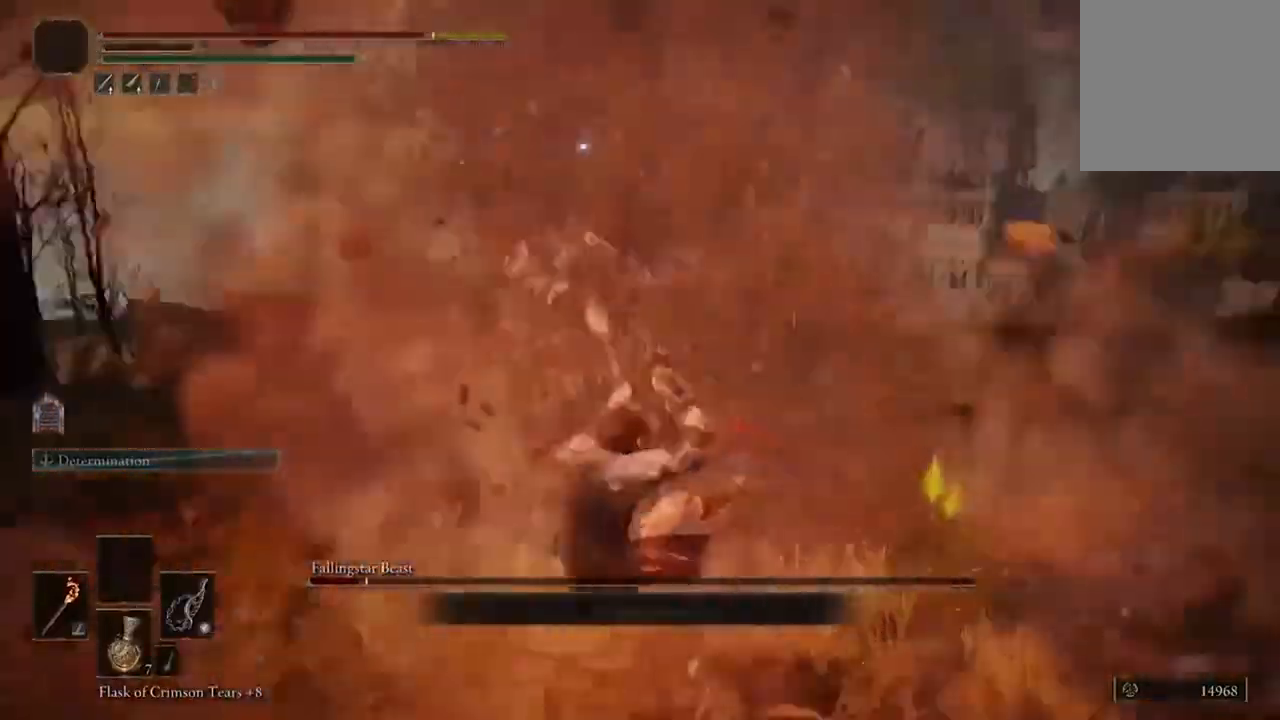
{"dt_ms": 500, "buttons": [], "left_stick": "down", "right_stick": "center", "events": [[133, "B", "down"], [167, "left_stick", "down"], [300, "B", "up"], [400, "B", "down"], [467, "B", "up"]]}
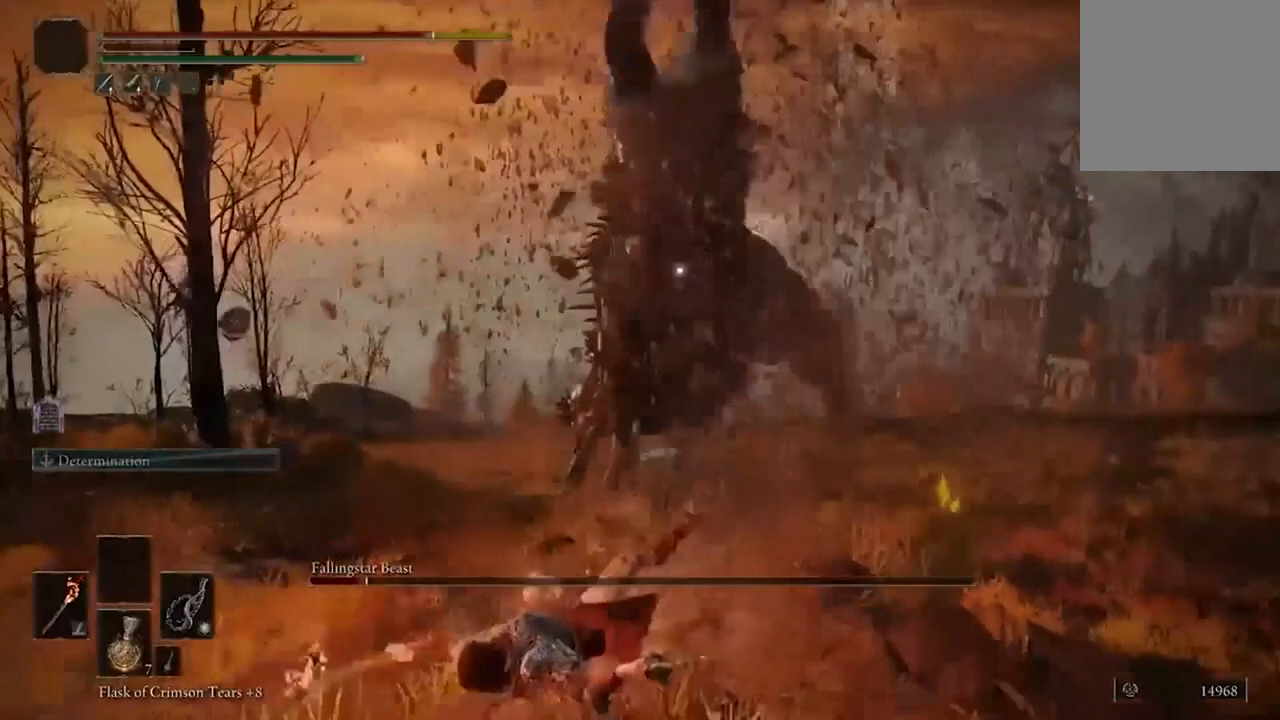
{"dt_ms": 500, "buttons": [], "left_stick": "down", "right_stick": "center", "events": [[100, "B", "down"], [200, "B", "up"]]}